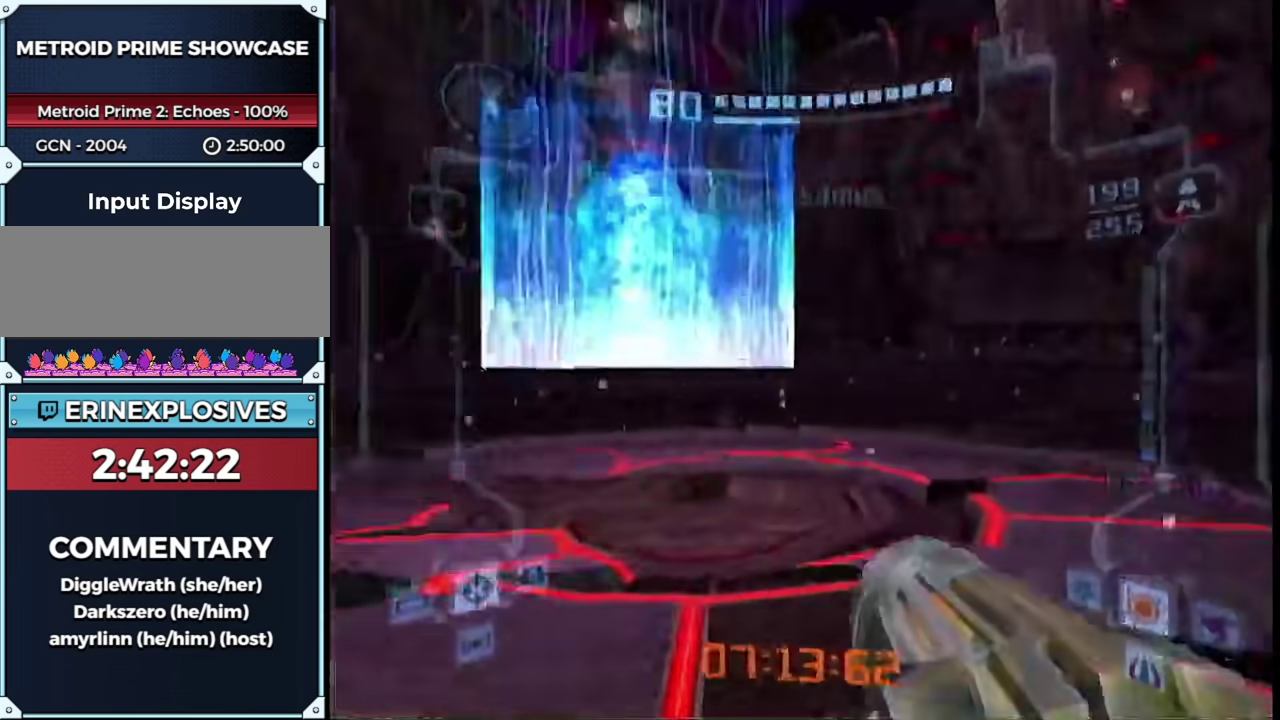
Gameplay with a controller (Nintendo layout); each line is a JSON object with the inputs held at the frame after it. "events" lists button and stick changes between this image and that frame as [ms after this image, input, new state], when the widget could be followed in between. This overlay highlights the sticks when they move; stick clicks (L3 R3) are not distinguishable. Not read: L2 L3 R3 Y other_buttons.
{"buttons": [], "left_stick": "up-right", "right_stick": "center", "events": [[100, "DPAD_RIGHT", "down"], [183, "DPAD_RIGHT", "up"], [217, "A", "down"], [283, "L1", "up"], [283, "R1", "up"], [317, "left_stick", "up-left"], [350, "A", "up"], [400, "left_stick", "up"], [467, "left_stick", "up-right"]]}
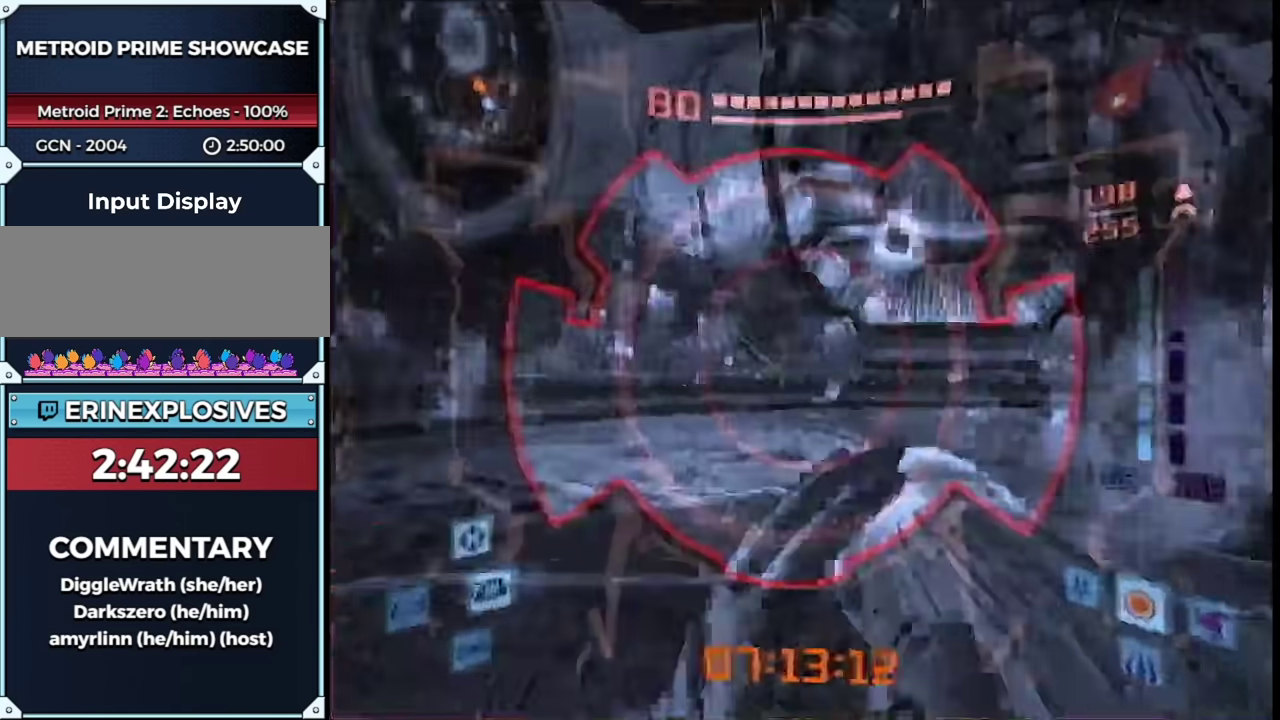
{"buttons": [], "left_stick": "up-left", "right_stick": "center", "events": [[150, "left_stick", "center"], [233, "left_stick", "up-left"]]}
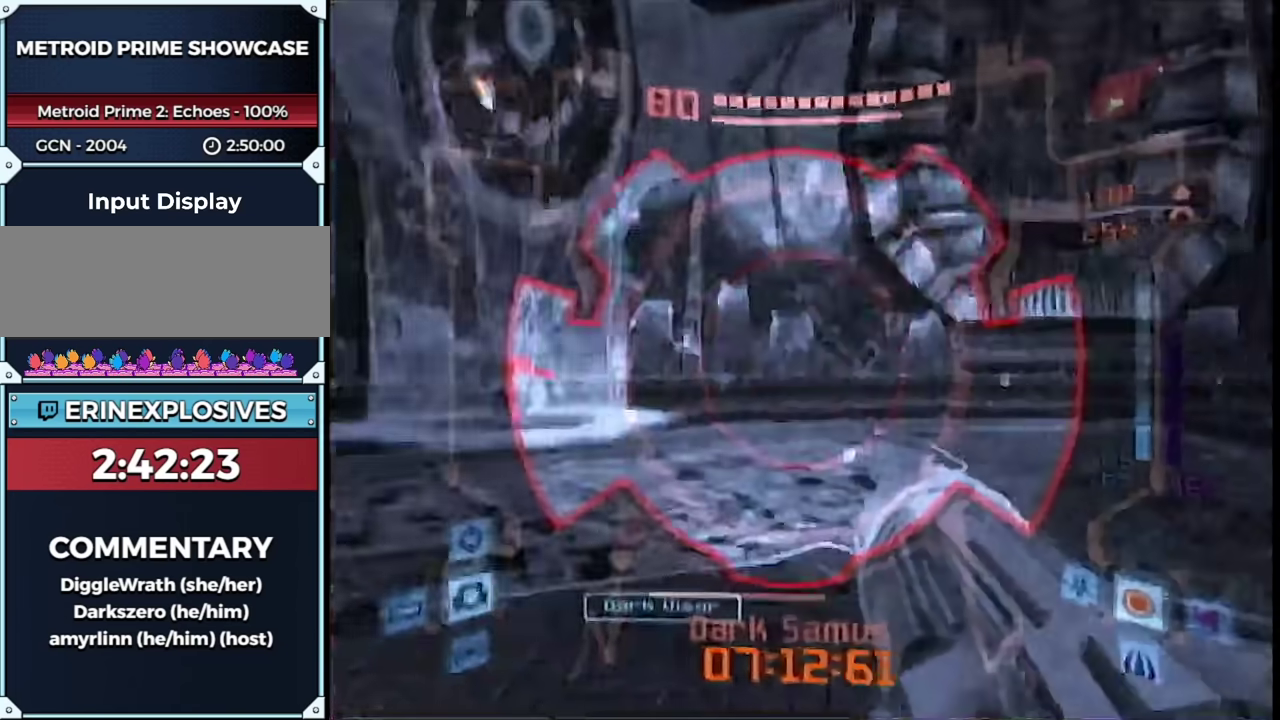
{"buttons": ["L1"], "left_stick": "up-left", "right_stick": "center", "events": [[100, "L1", "down"]]}
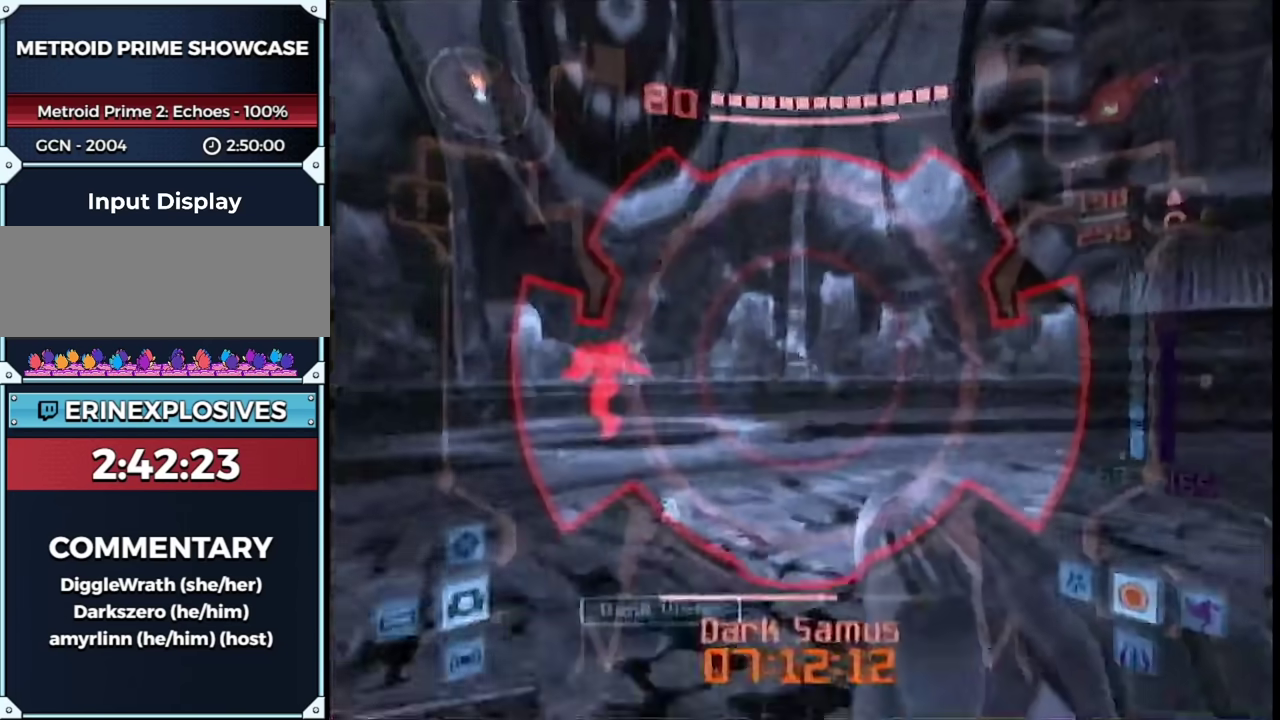
{"buttons": [], "left_stick": "up-right", "right_stick": "center", "events": [[250, "A", "down"], [317, "L1", "up"], [350, "A", "up"], [350, "left_stick", "up-right"]]}
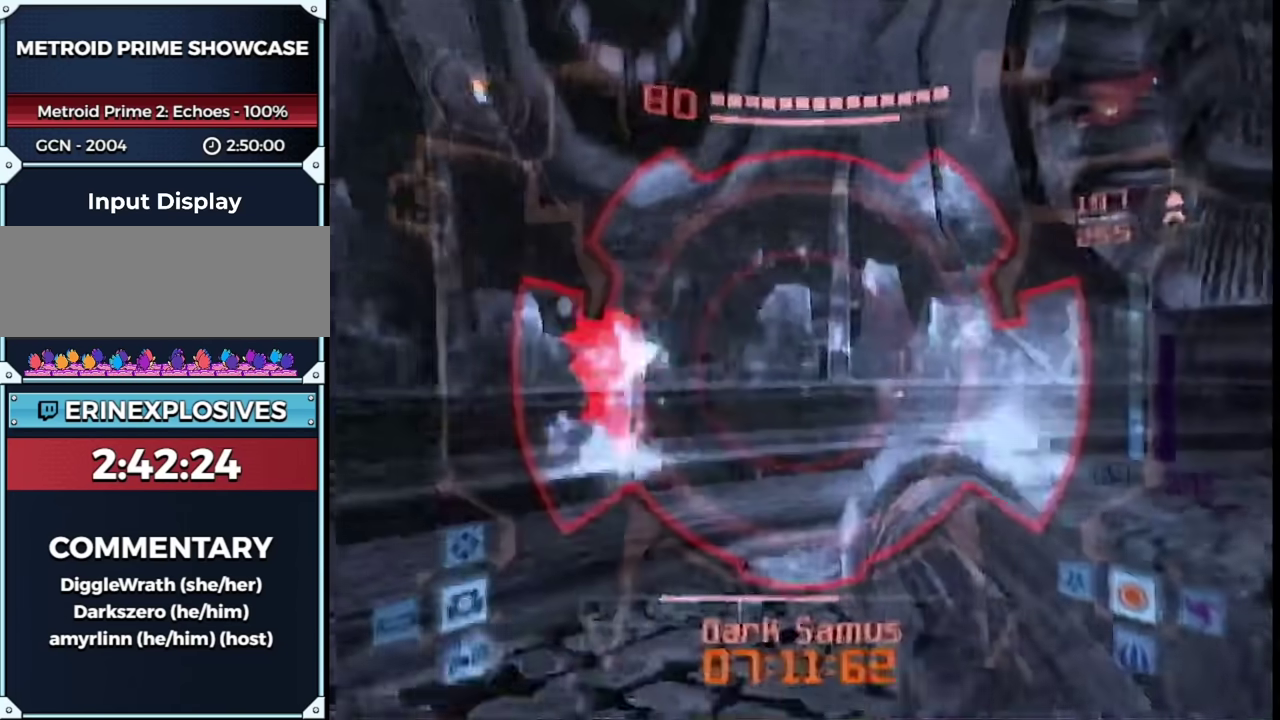
{"buttons": ["L1"], "left_stick": "left", "right_stick": "center", "events": [[17, "L1", "down"], [50, "left_stick", "up-left"], [300, "left_stick", "left"]]}
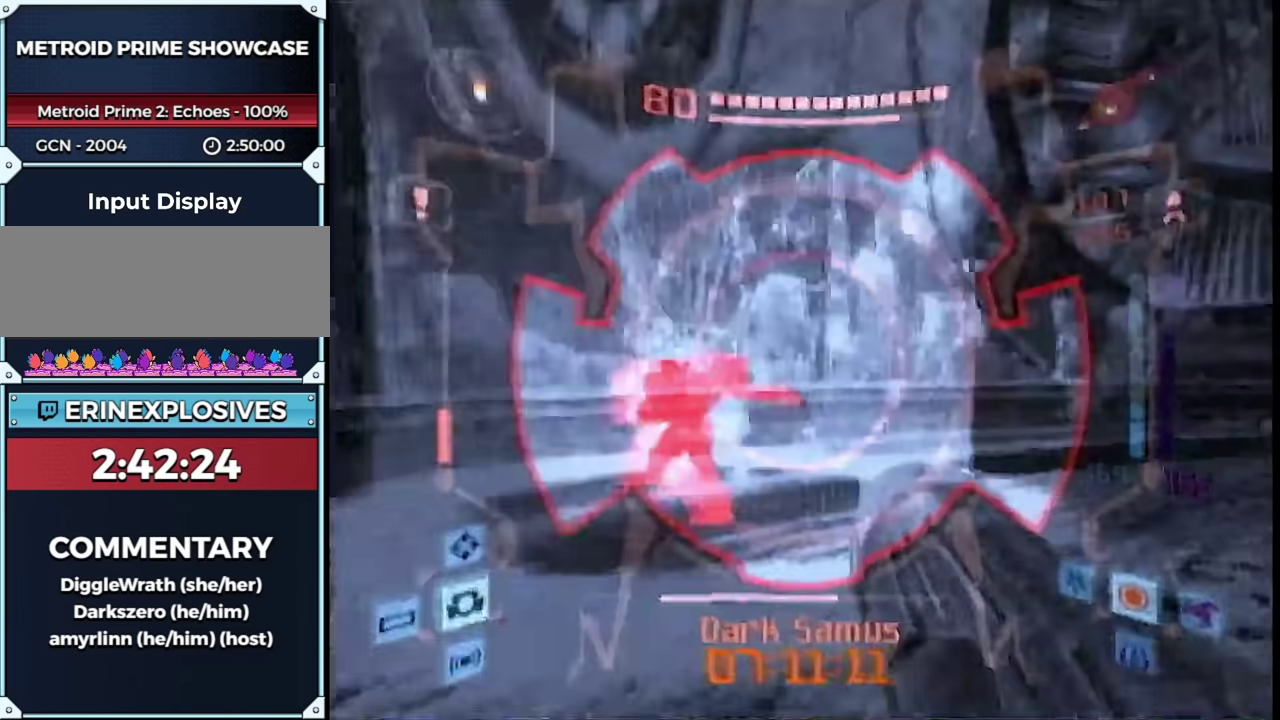
{"buttons": ["L1"], "left_stick": "center", "right_stick": "center", "events": [[83, "left_stick", "center"]]}
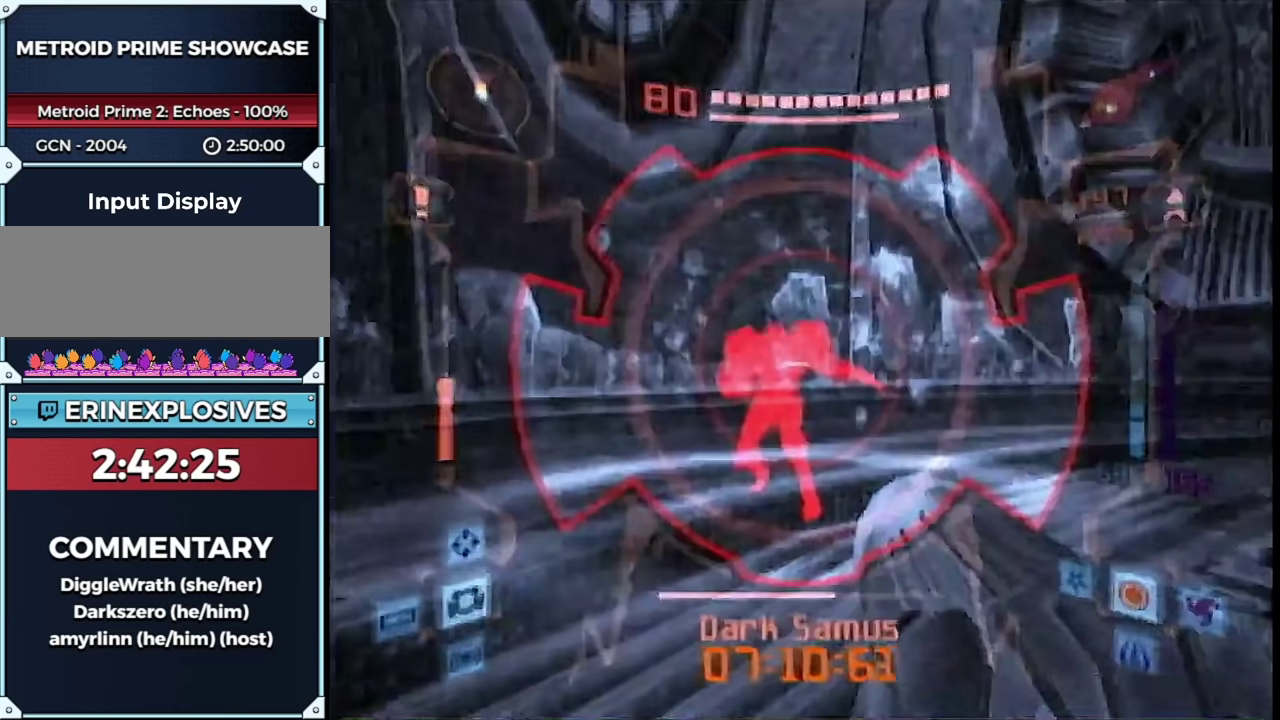
{"buttons": ["B", "L1"], "left_stick": "right", "right_stick": "center", "events": [[33, "left_stick", "up-left"], [167, "A", "down"], [233, "left_stick", "up-right"], [300, "A", "up"], [350, "left_stick", "right"], [417, "B", "down"]]}
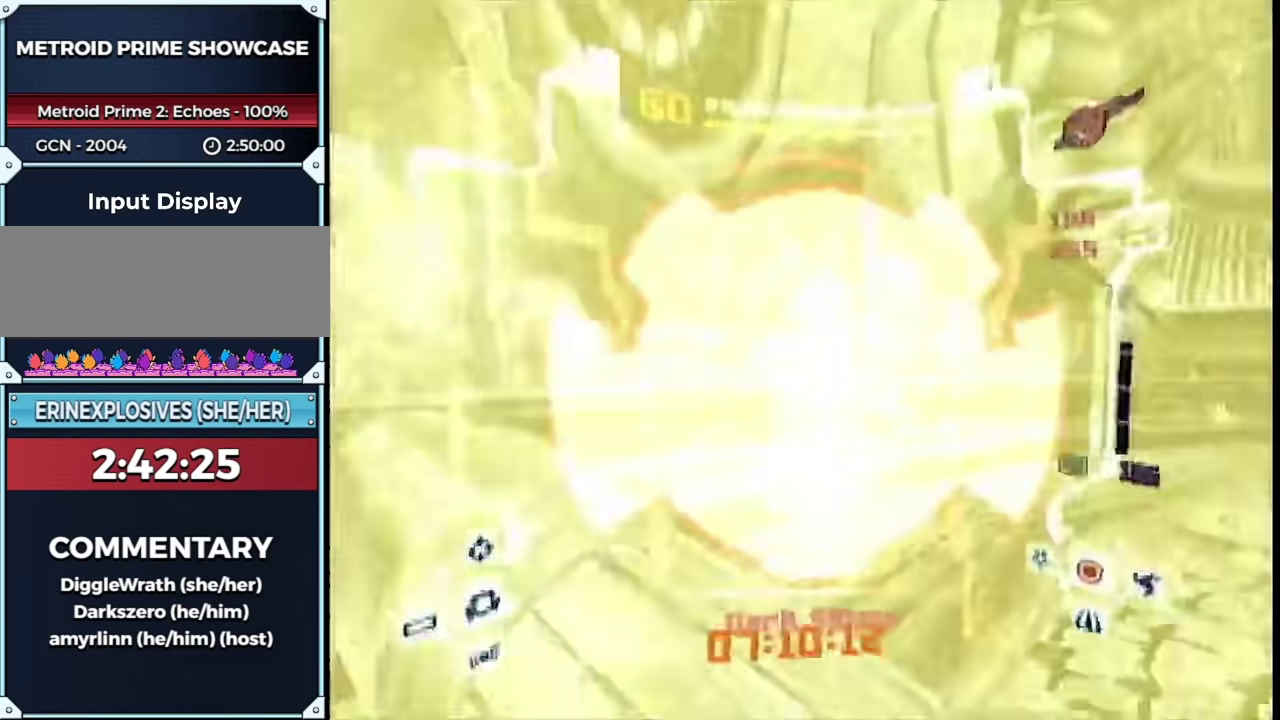
{"buttons": ["B", "L1"], "left_stick": "up", "right_stick": "center", "events": [[67, "B", "up"], [67, "left_stick", "up-right"], [400, "left_stick", "up"], [483, "B", "down"]]}
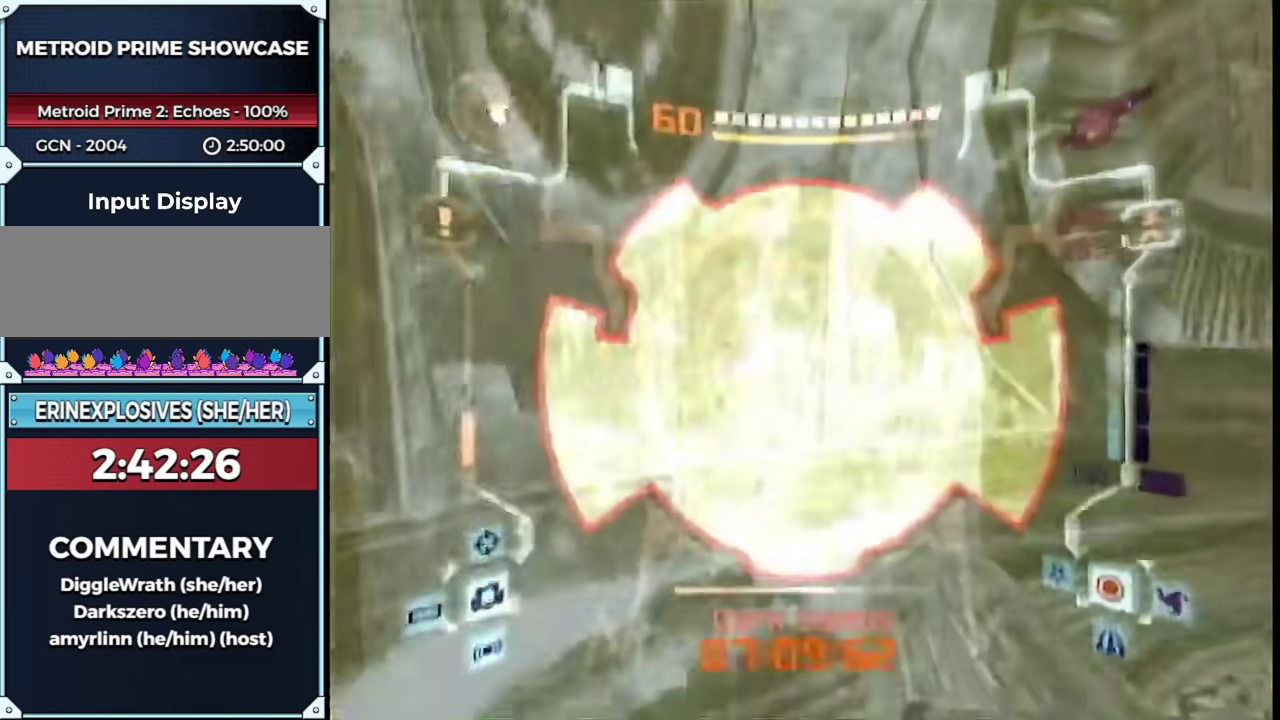
{"buttons": [], "left_stick": "up", "right_stick": "center", "events": [[67, "B", "up"], [133, "B", "down"], [133, "L1", "up"], [200, "B", "up"]]}
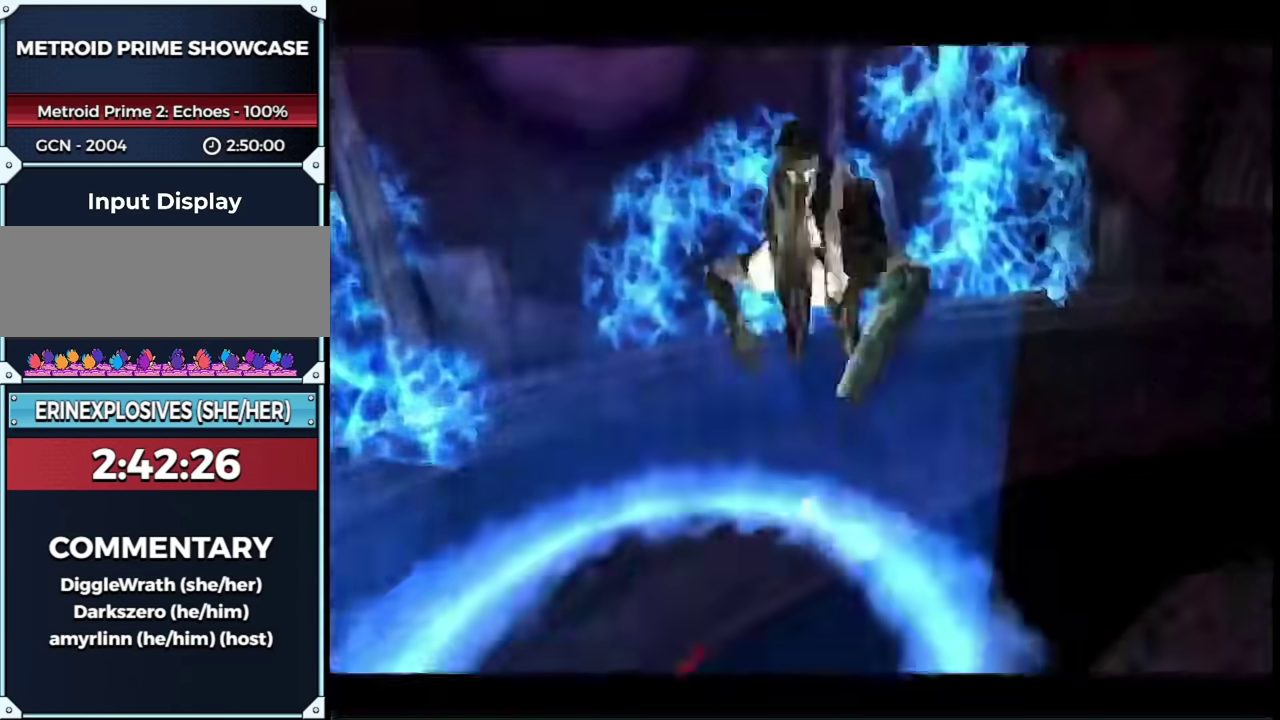
{"buttons": [], "left_stick": "down", "right_stick": "center", "events": [[483, "left_stick", "down"]]}
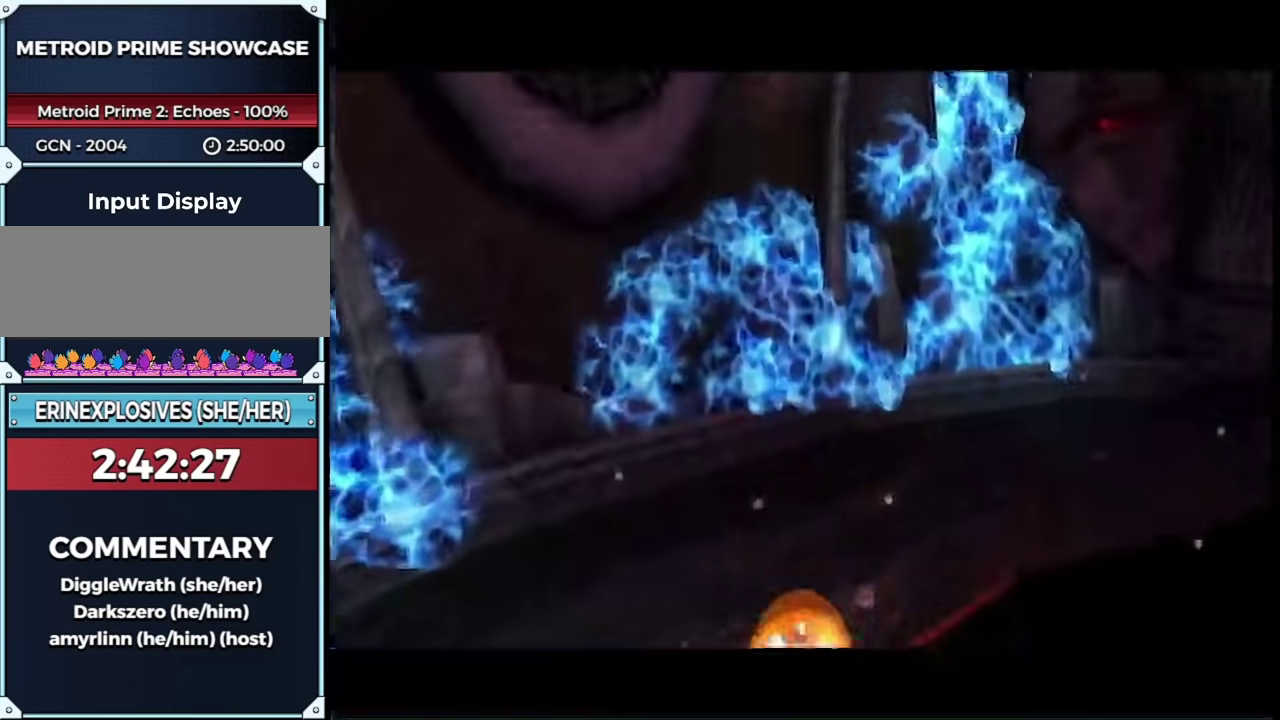
{"buttons": [], "left_stick": "right", "right_stick": "center", "events": [[133, "left_stick", "down-right"], [433, "left_stick", "right"]]}
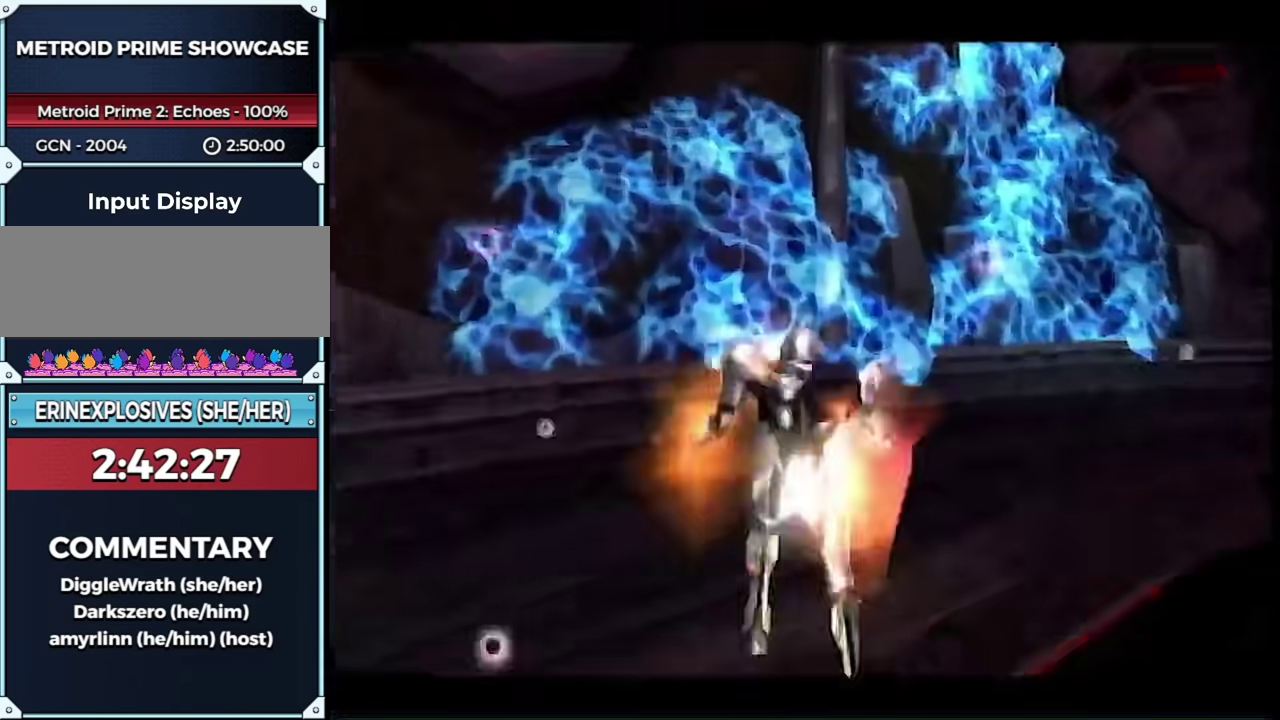
{"buttons": ["L1", "R1"], "left_stick": "right", "right_stick": "center", "events": [[183, "R1", "down"], [233, "L1", "down"]]}
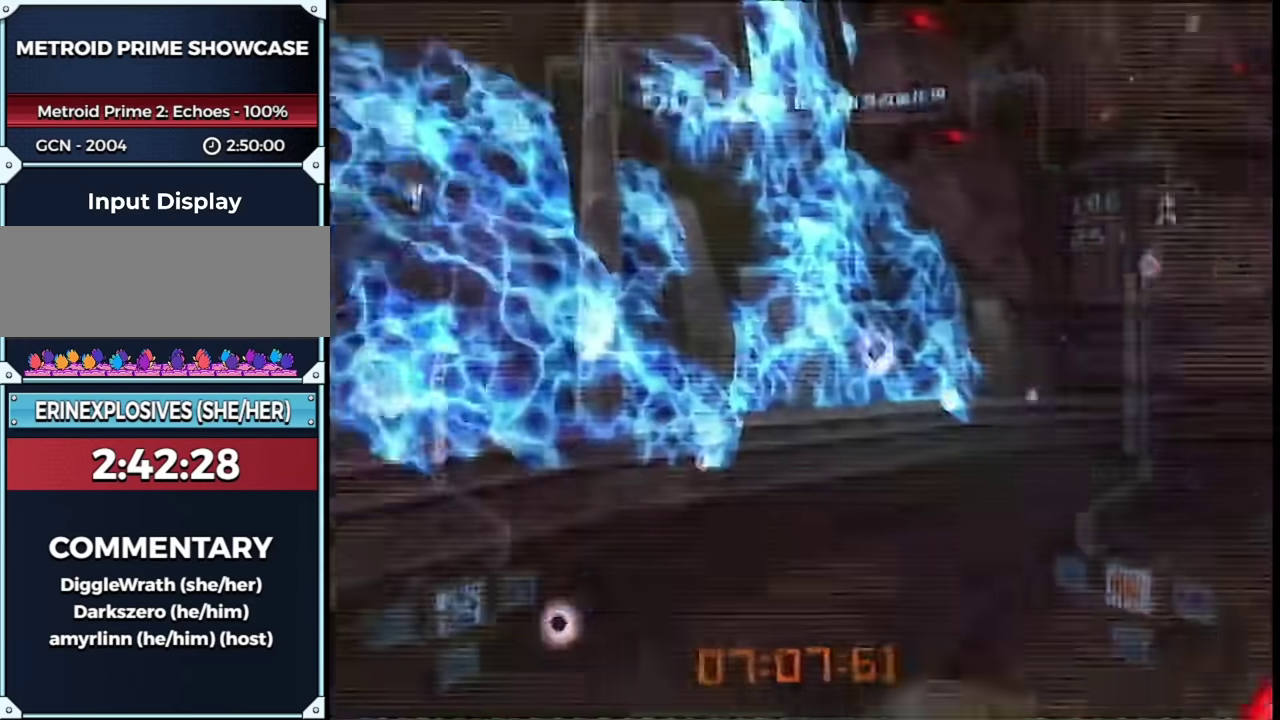
{"buttons": ["L1"], "left_stick": "up-right", "right_stick": "center", "events": [[267, "L1", "up"], [333, "R1", "up"], [367, "A", "down"], [367, "L1", "down"], [433, "left_stick", "up-right"], [467, "A", "up"]]}
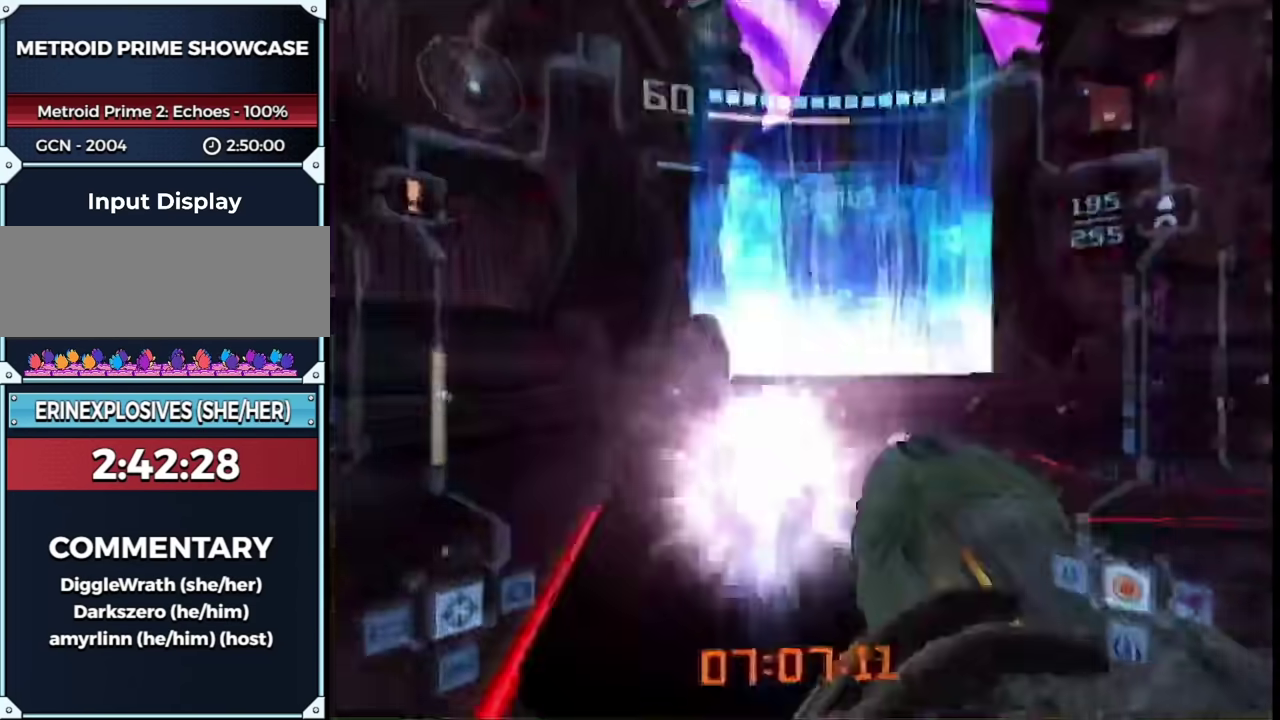
{"buttons": [], "left_stick": "right", "right_stick": "center", "events": [[50, "L1", "up"], [117, "DPAD_RIGHT", "down"], [117, "DPAD_UP", "down"], [267, "DPAD_RIGHT", "up"], [267, "DPAD_UP", "up"], [300, "L1", "down"], [450, "L1", "up"], [500, "left_stick", "right"]]}
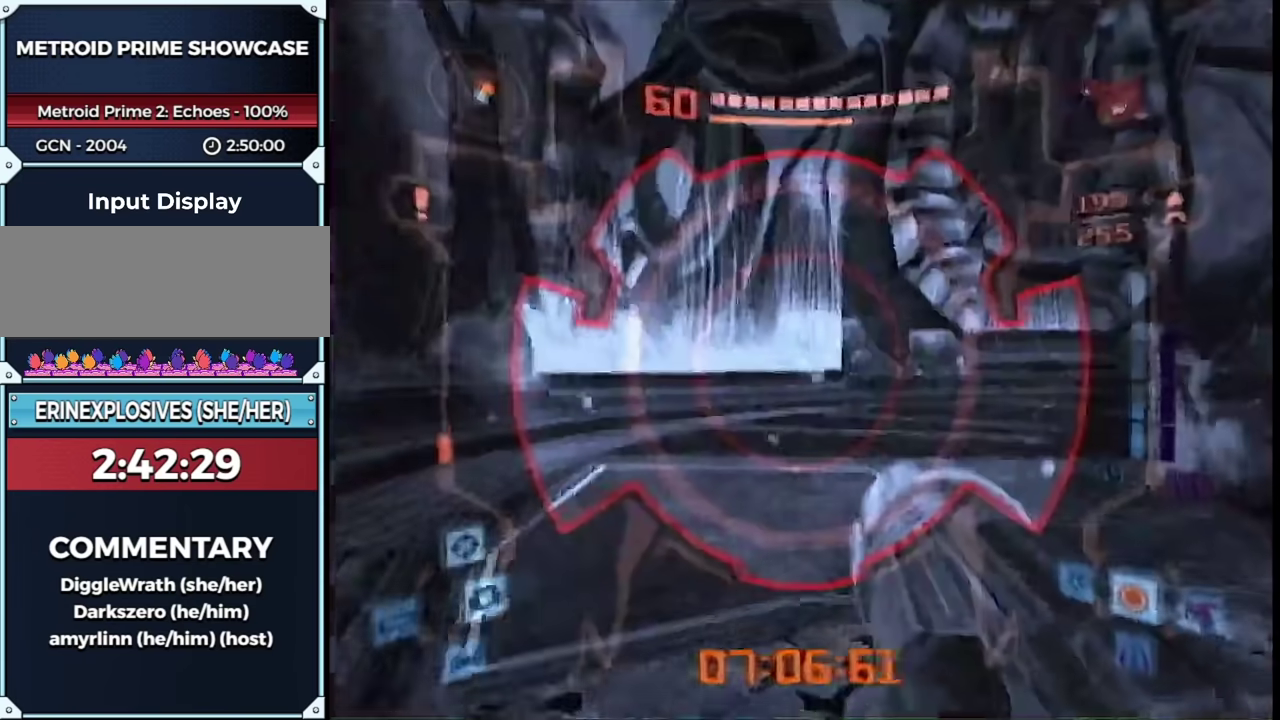
{"buttons": ["L1"], "left_stick": "up", "right_stick": "center", "events": [[317, "L1", "down"], [367, "left_stick", "up-left"], [433, "left_stick", "up"]]}
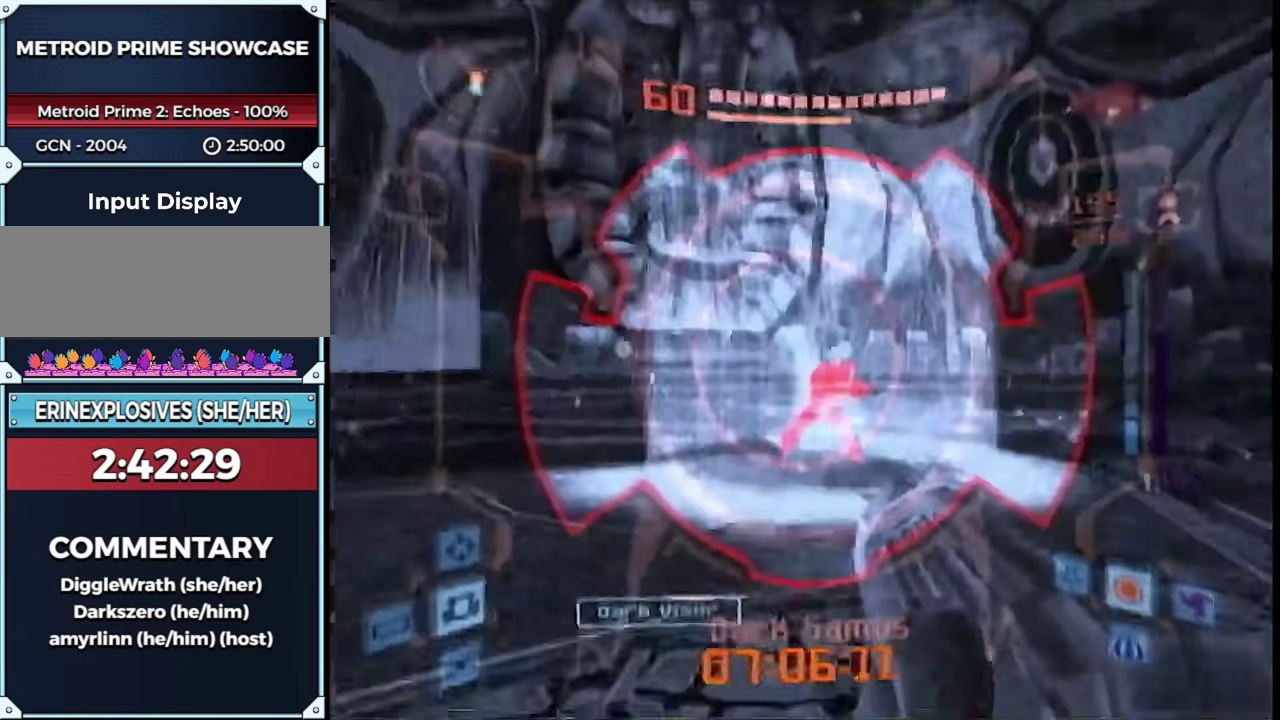
{"buttons": ["L1"], "left_stick": "up", "right_stick": "center", "events": [[183, "left_stick", "up-right"], [383, "left_stick", "up"]]}
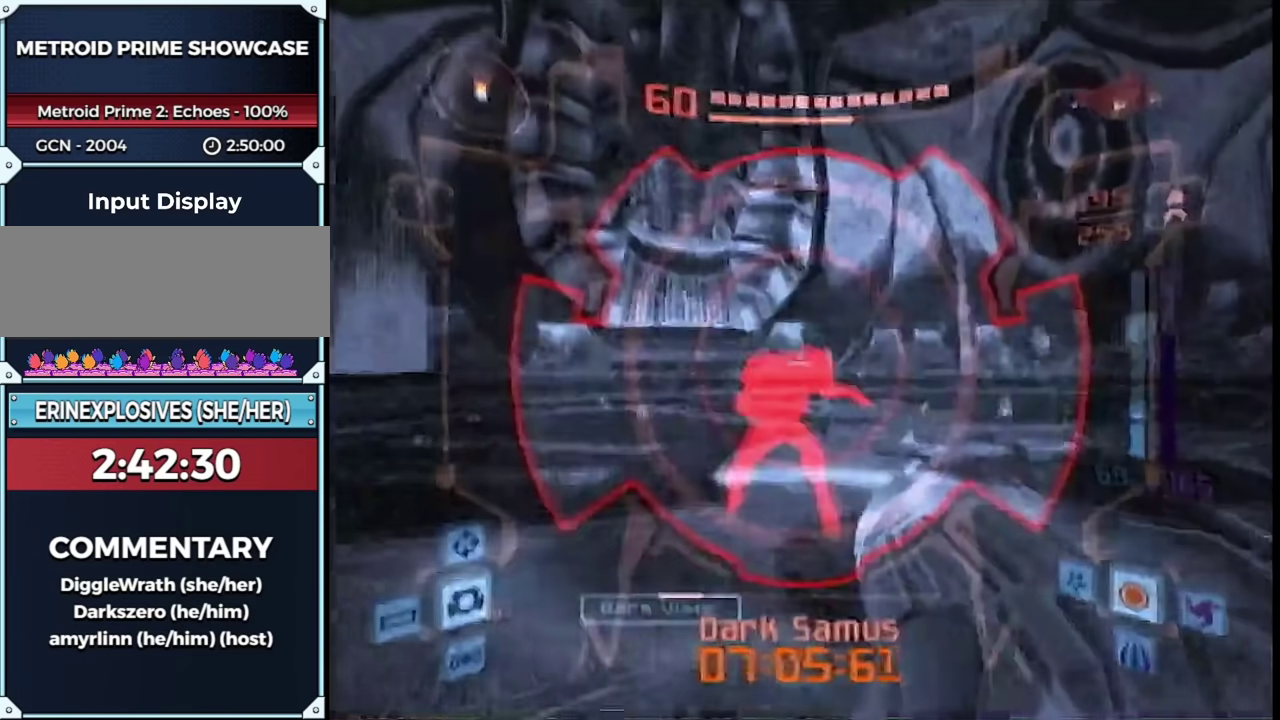
{"buttons": ["B", "L1"], "left_stick": "down", "right_stick": "center", "events": [[67, "A", "down"], [200, "A", "up"], [200, "left_stick", "right"], [400, "B", "down"], [500, "left_stick", "down"]]}
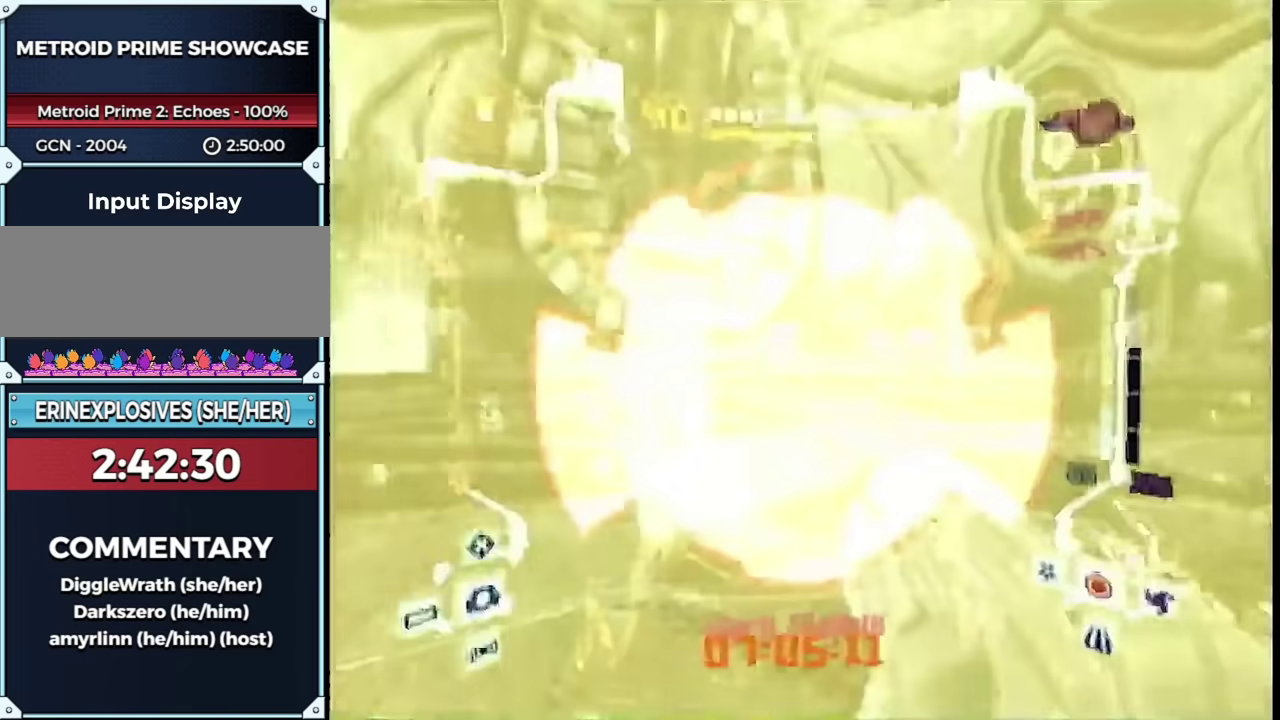
{"buttons": ["L1"], "left_stick": "up", "right_stick": "center", "events": [[17, "B", "up"], [50, "left_stick", "down-left"], [117, "left_stick", "right"], [183, "left_stick", "up-right"], [233, "left_stick", "up"], [450, "B", "down"], [500, "B", "up"]]}
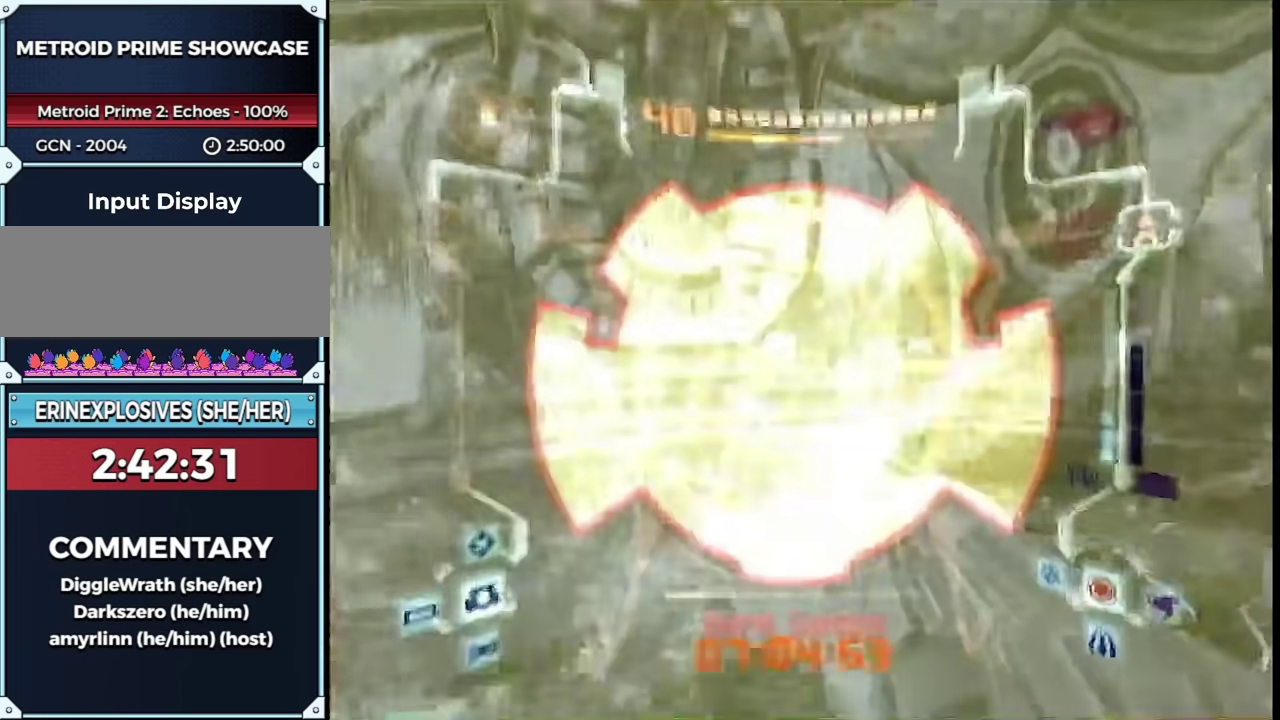
{"buttons": [], "left_stick": "up-left", "right_stick": "center", "events": [[83, "B", "down"], [100, "L1", "up"], [133, "B", "up"], [183, "left_stick", "up-left"]]}
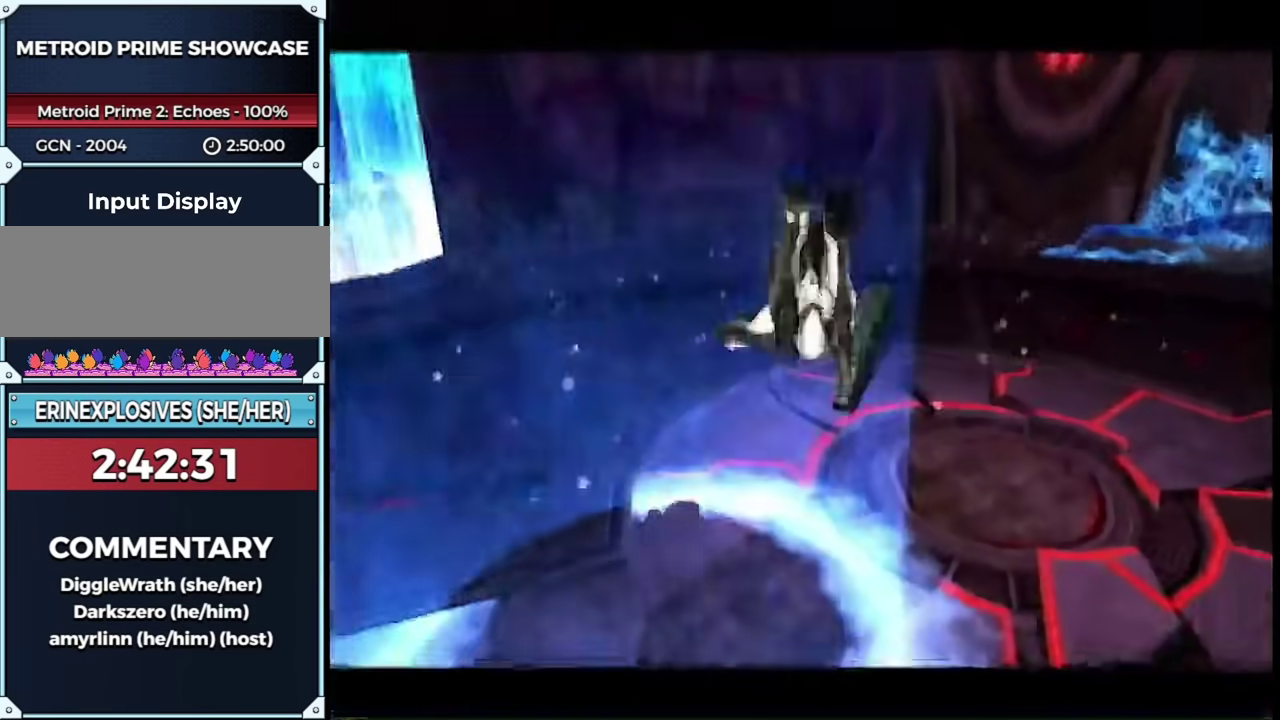
{"buttons": [], "left_stick": "up-left", "right_stick": "center", "events": []}
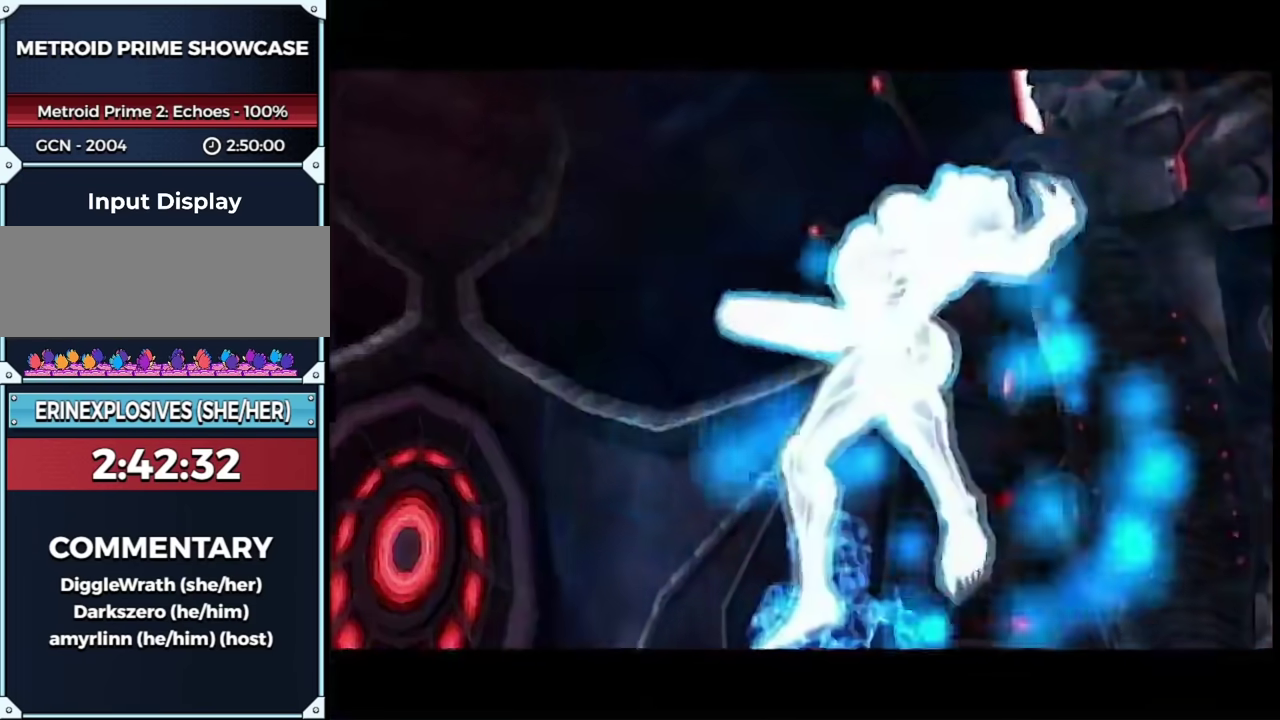
{"buttons": [], "left_stick": "center", "right_stick": "center", "events": [[67, "left_stick", "center"], [133, "left_stick", "up-left"], [200, "left_stick", "left"], [283, "left_stick", "center"]]}